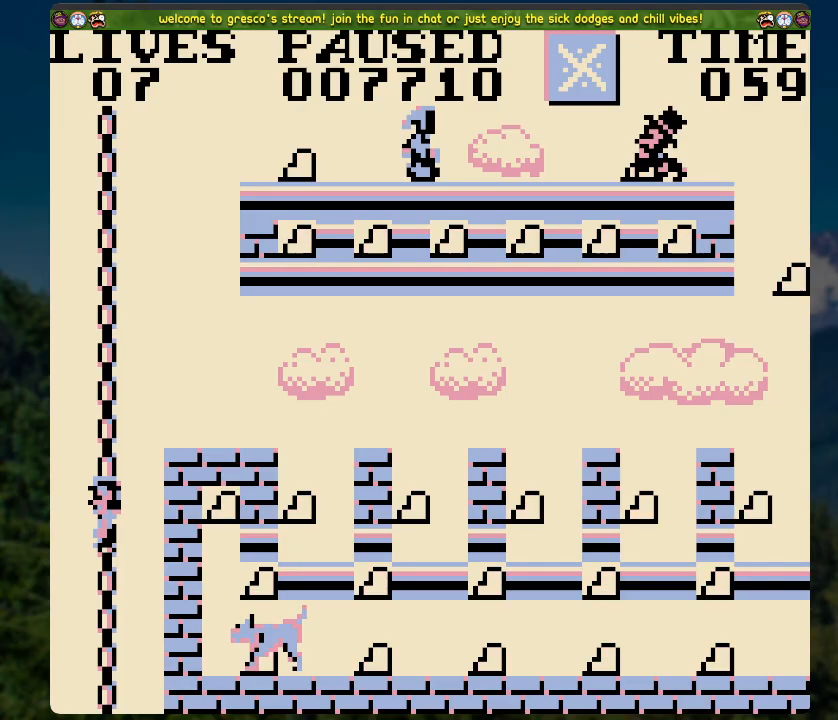
Gameplay with a controller (Xbox layout); each line is a JSON object with the inputs held at the frame after it. "events" lists button and stick changes between this image and that frame as [ms after this image, input, new state], when the widget could be followed in between.
{"buttons": ["DPAD_UP"], "left_stick": "center", "right_stick": "center", "events": [[117, "START", "down"], [200, "DPAD_UP", "down"], [200, "START", "up"]]}
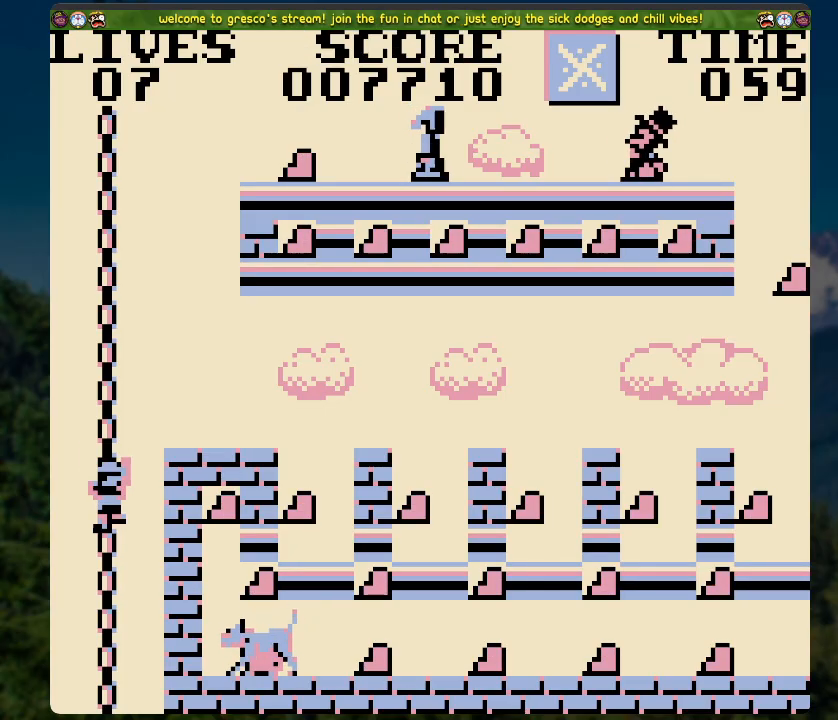
{"buttons": ["DPAD_UP"], "left_stick": "center", "right_stick": "center", "events": []}
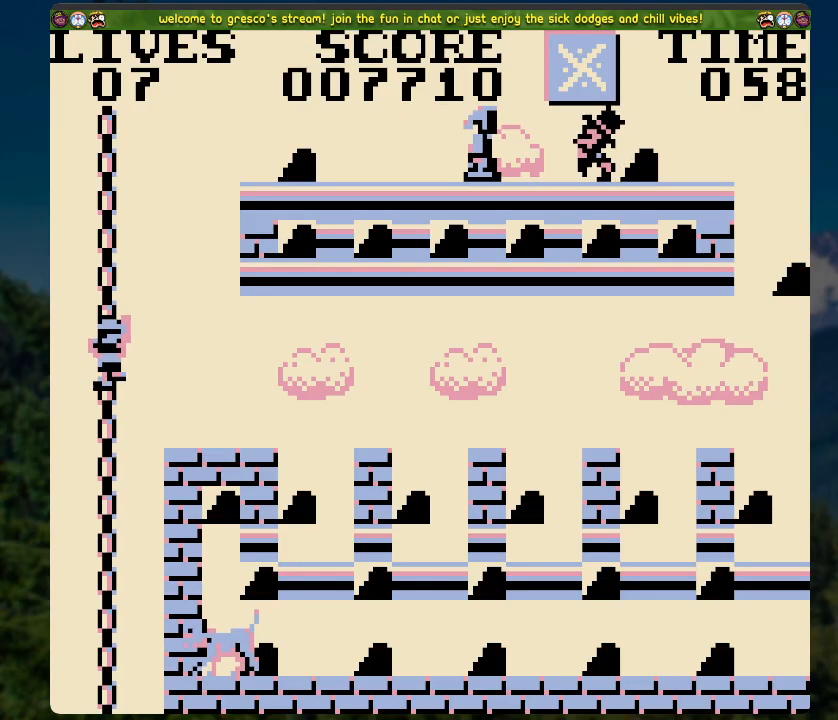
{"buttons": ["DPAD_UP"], "left_stick": "center", "right_stick": "center", "events": []}
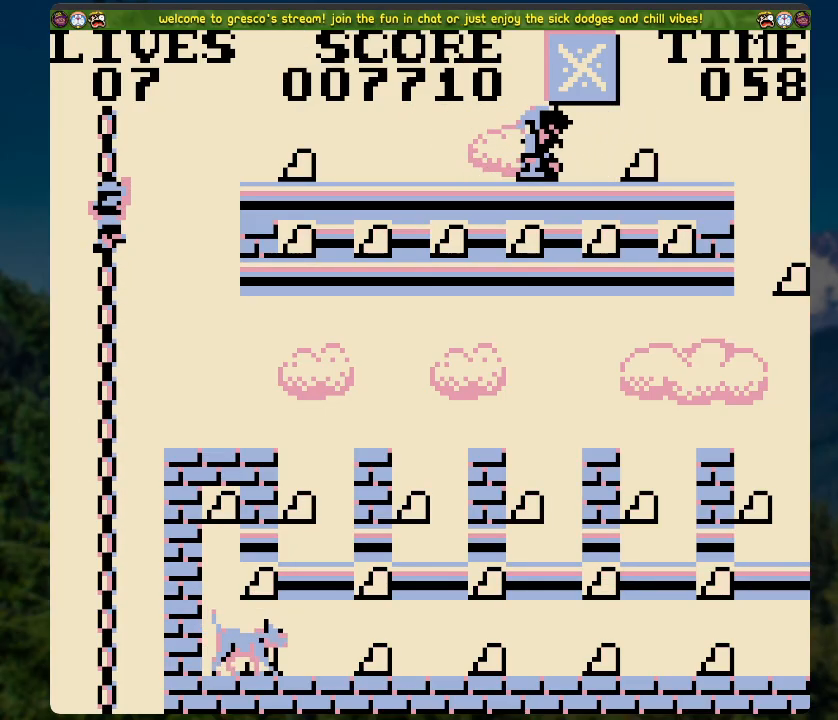
{"buttons": ["DPAD_RIGHT"], "left_stick": "center", "right_stick": "center", "events": [[167, "DPAD_UP", "up"], [218, "DPAD_RIGHT", "down"], [268, "A", "down"], [469, "A", "up"]]}
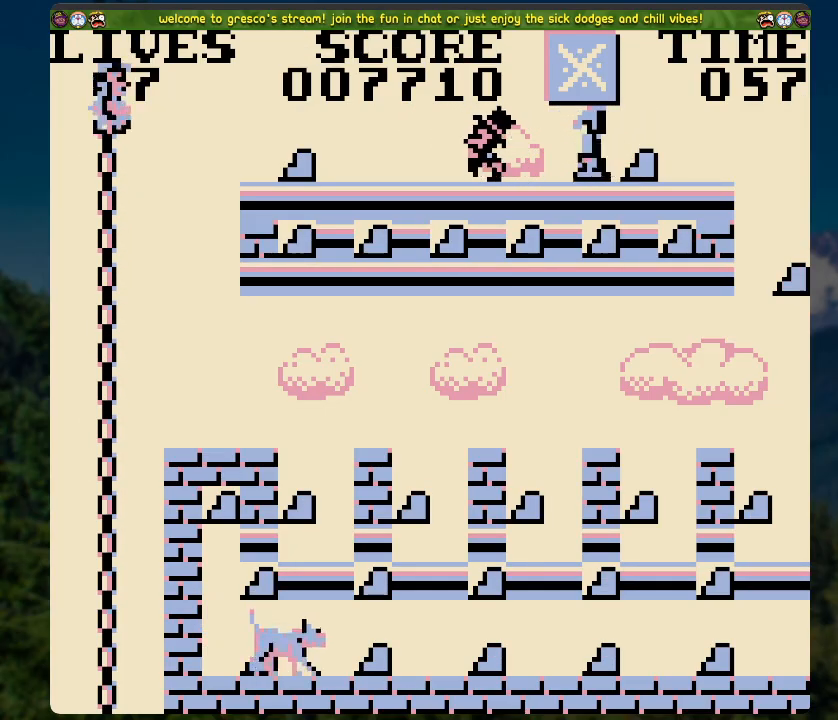
{"buttons": [], "left_stick": "center", "right_stick": "center", "events": [[318, "DPAD_RIGHT", "up"]]}
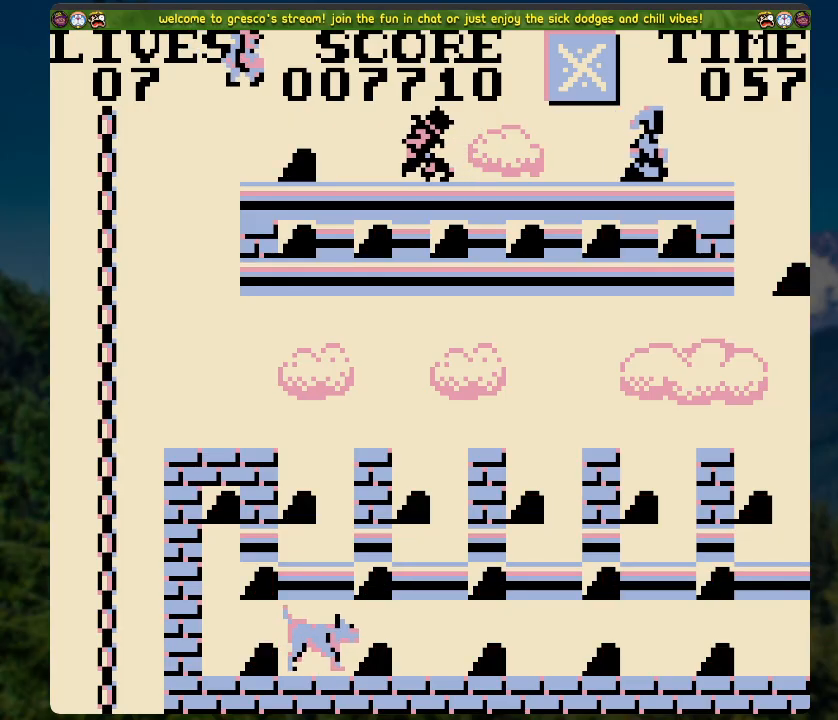
{"buttons": ["A", "DPAD_RIGHT"], "left_stick": "center", "right_stick": "center", "events": [[201, "A", "down"], [201, "DPAD_RIGHT", "down"]]}
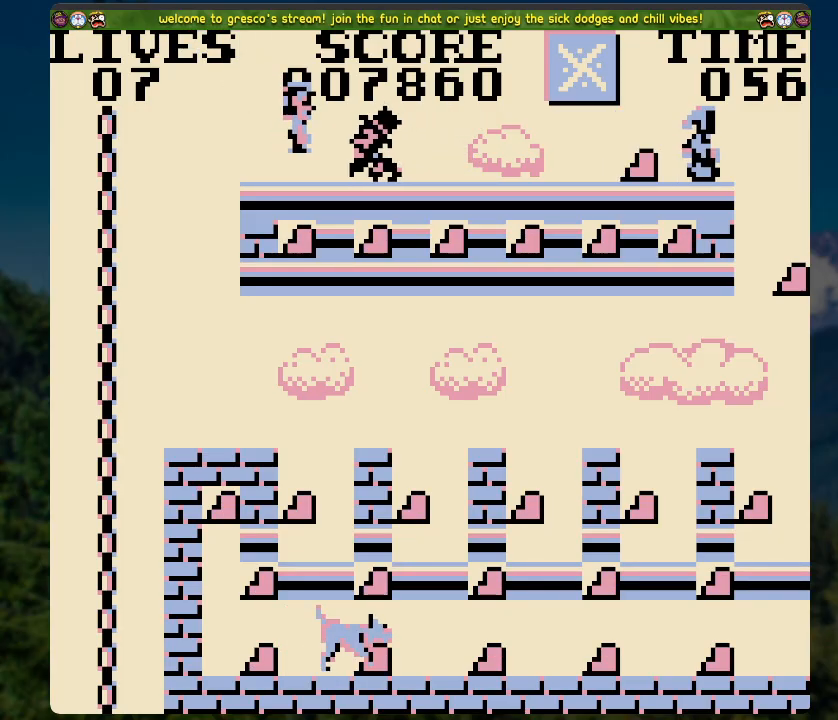
{"buttons": [], "left_stick": "center", "right_stick": "center", "events": [[201, "A", "up"], [352, "DPAD_RIGHT", "up"]]}
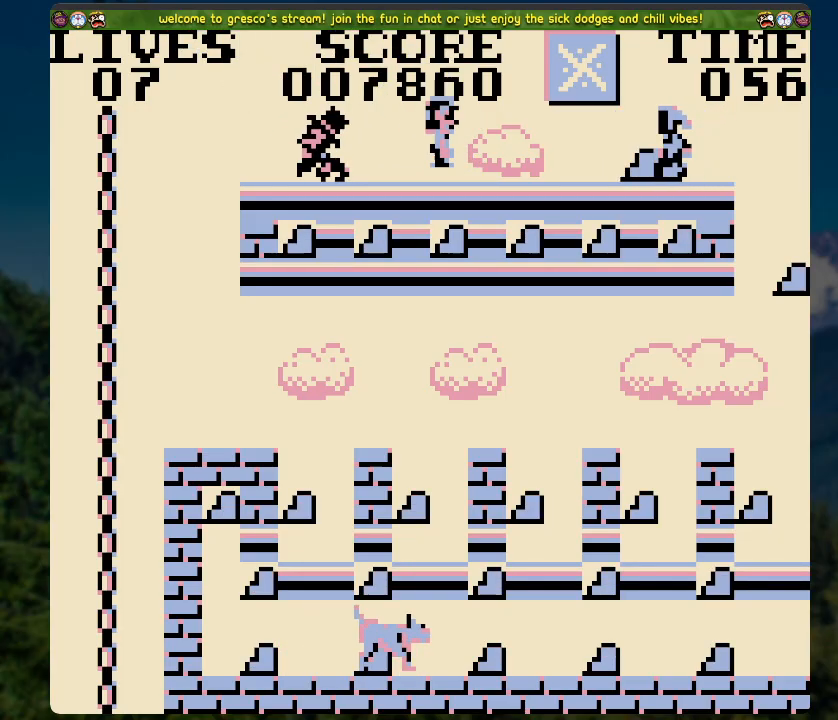
{"buttons": [], "left_stick": "center", "right_stick": "center", "events": []}
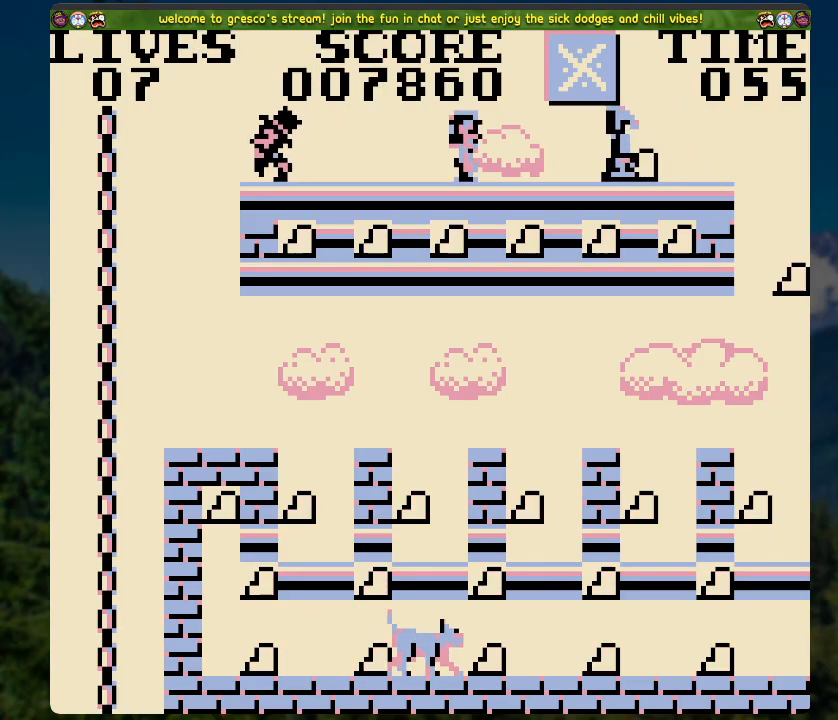
{"buttons": ["A", "DPAD_RIGHT"], "left_stick": "center", "right_stick": "center", "events": [[401, "A", "down"], [468, "DPAD_RIGHT", "down"]]}
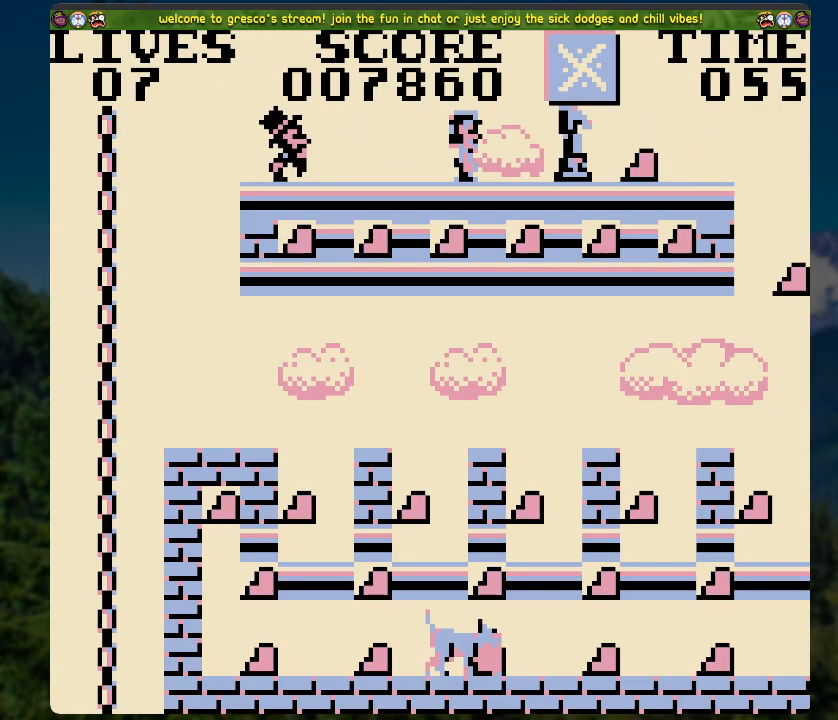
{"buttons": ["DPAD_RIGHT"], "left_stick": "center", "right_stick": "center", "events": [[485, "A", "up"]]}
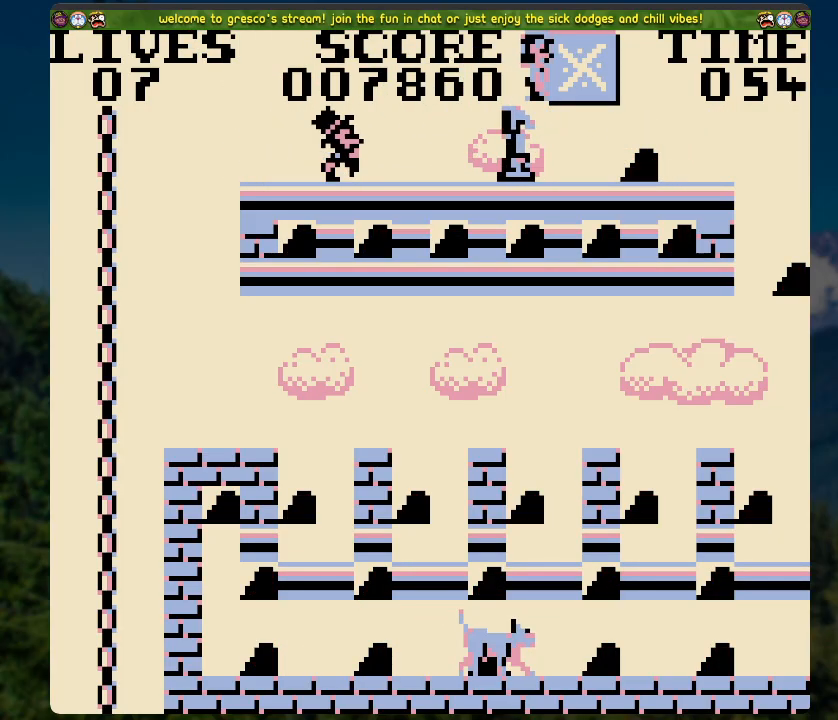
{"buttons": [], "left_stick": "center", "right_stick": "center", "events": [[452, "DPAD_RIGHT", "up"]]}
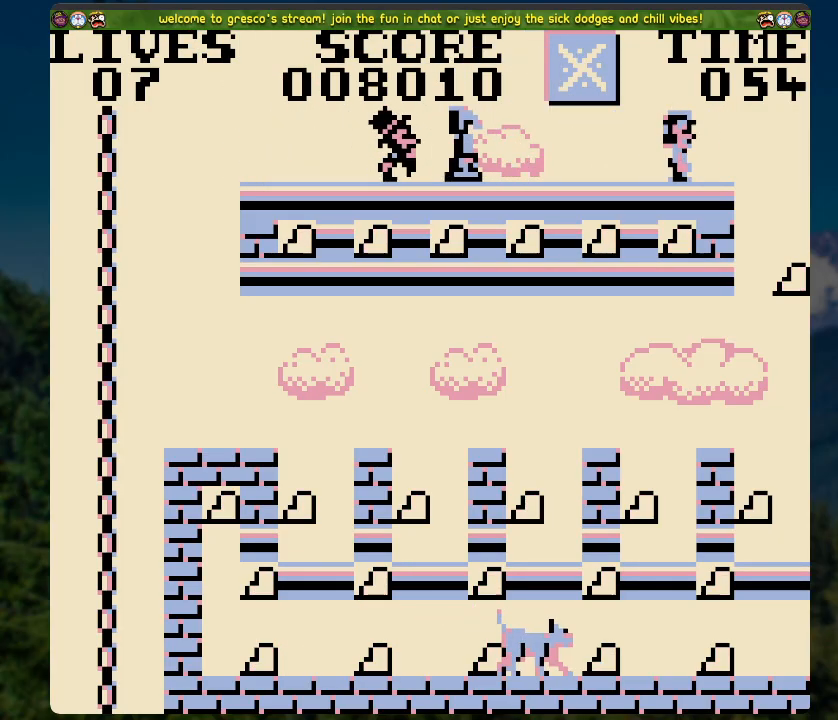
{"buttons": [], "left_stick": "center", "right_stick": "center", "events": [[218, "DPAD_RIGHT", "down"], [368, "DPAD_RIGHT", "up"]]}
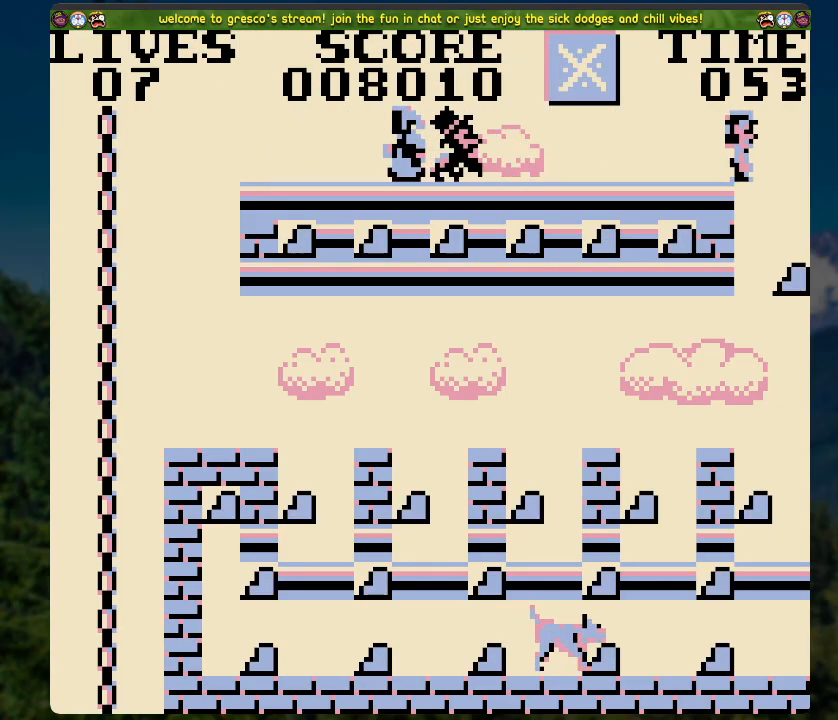
{"buttons": [], "left_stick": "center", "right_stick": "center", "events": [[134, "DPAD_LEFT", "down"], [385, "DPAD_LEFT", "up"]]}
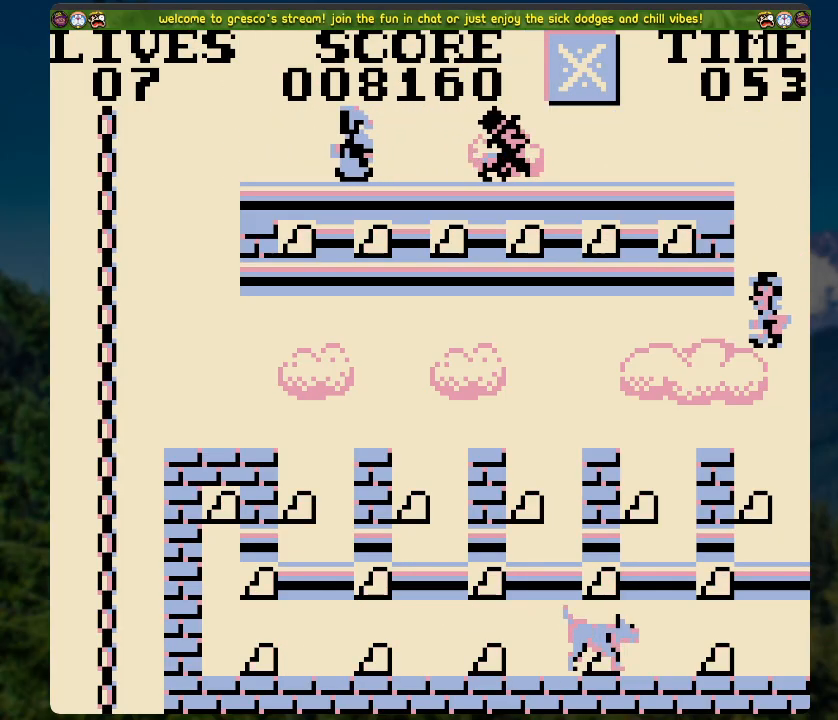
{"buttons": [], "left_stick": "center", "right_stick": "center", "events": []}
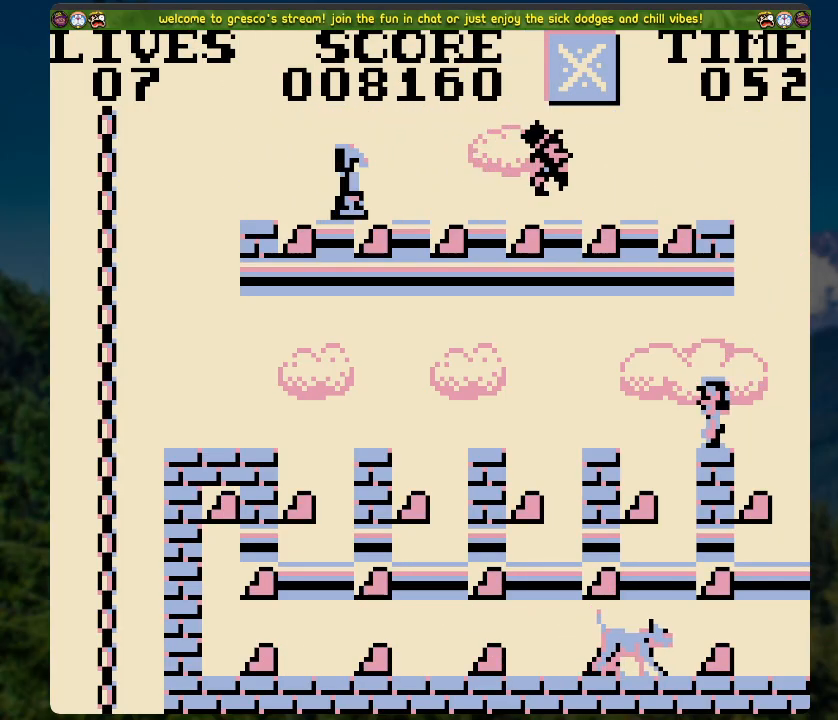
{"buttons": [], "left_stick": "center", "right_stick": "center", "events": []}
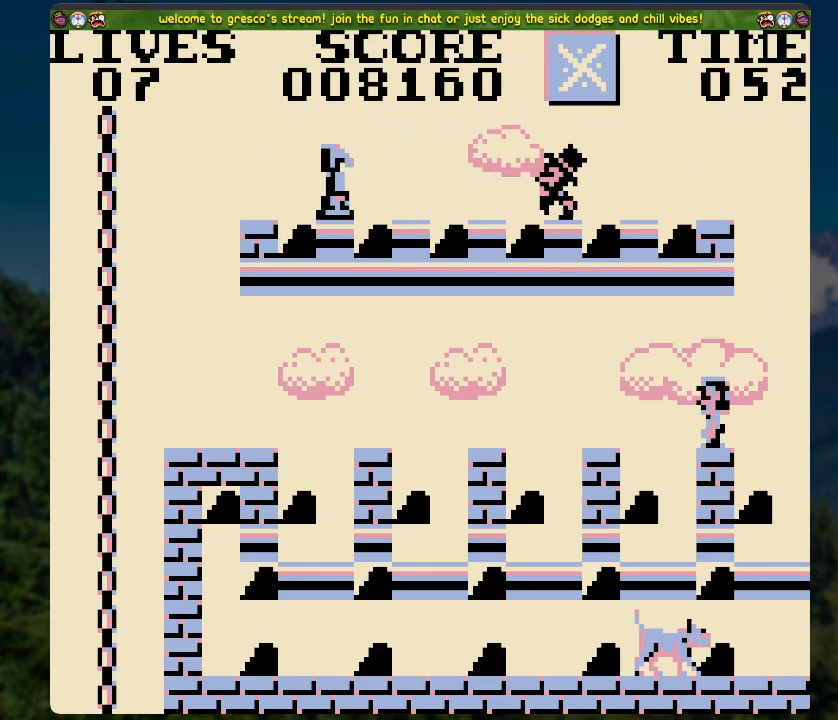
{"buttons": ["A", "DPAD_LEFT"], "left_stick": "center", "right_stick": "center", "events": [[436, "A", "down"], [469, "DPAD_LEFT", "down"]]}
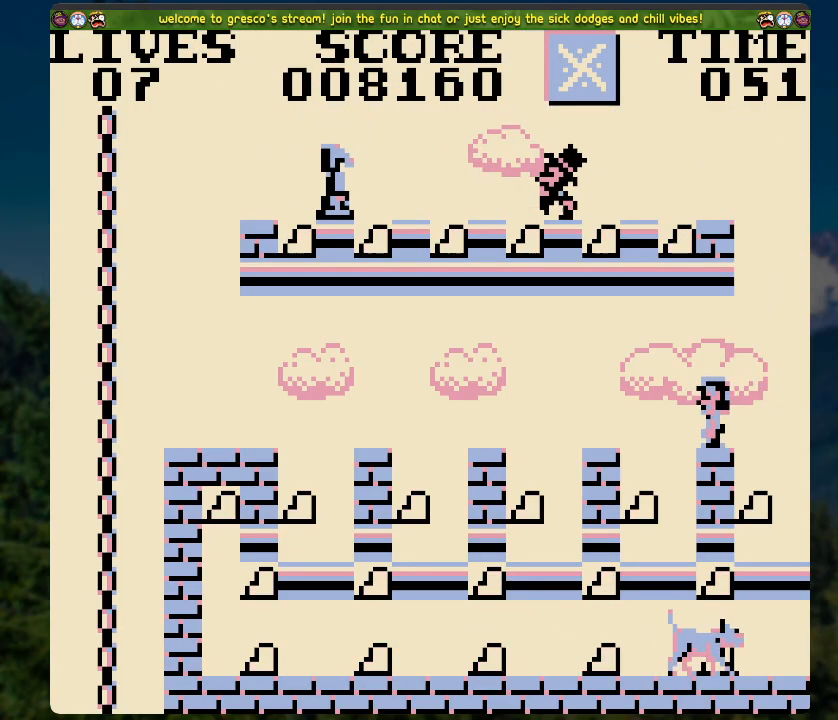
{"buttons": [], "left_stick": "center", "right_stick": "center", "events": [[17, "A", "up"], [335, "DPAD_LEFT", "up"]]}
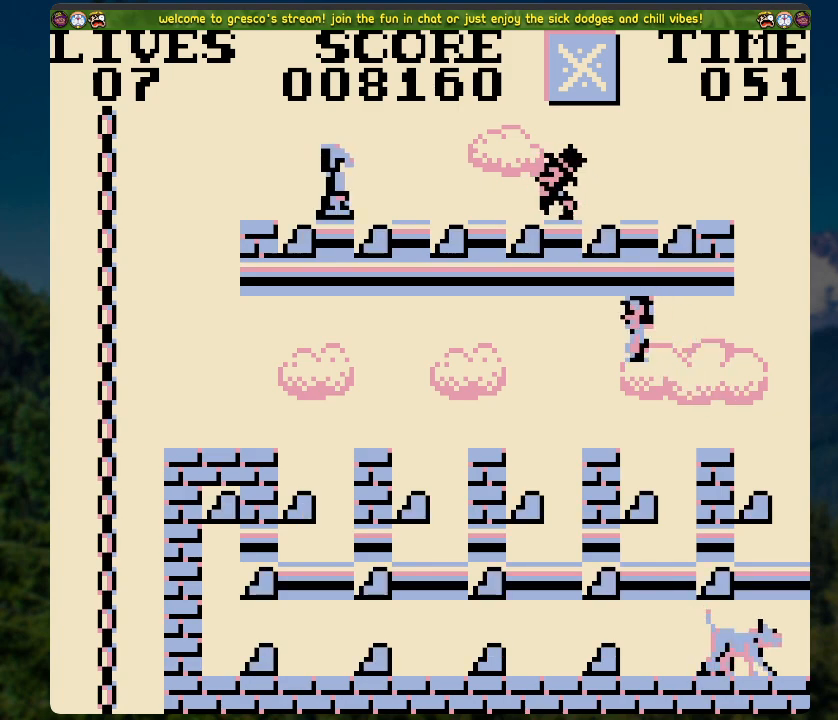
{"buttons": [], "left_stick": "center", "right_stick": "center", "events": []}
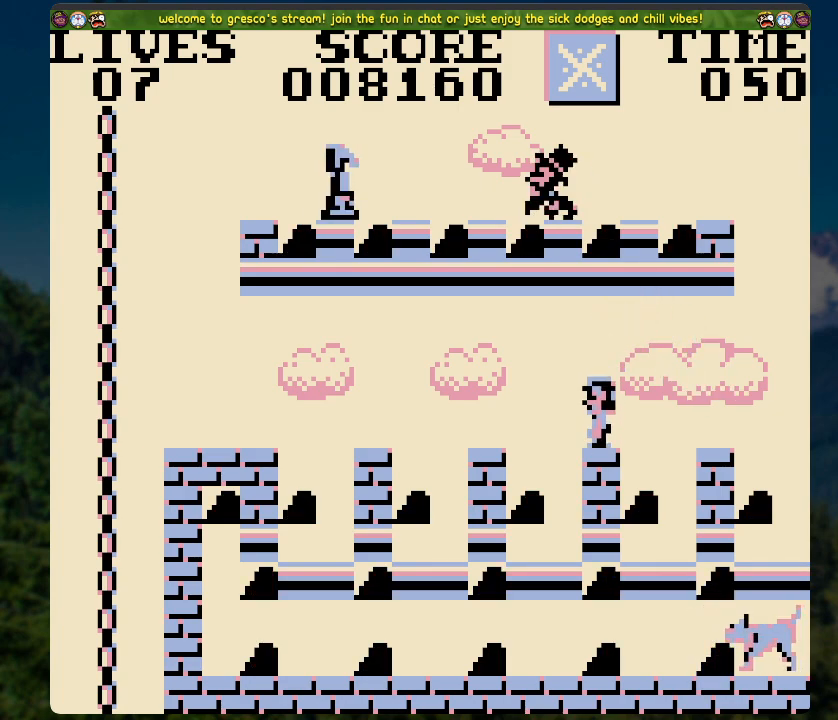
{"buttons": [], "left_stick": "center", "right_stick": "center", "events": []}
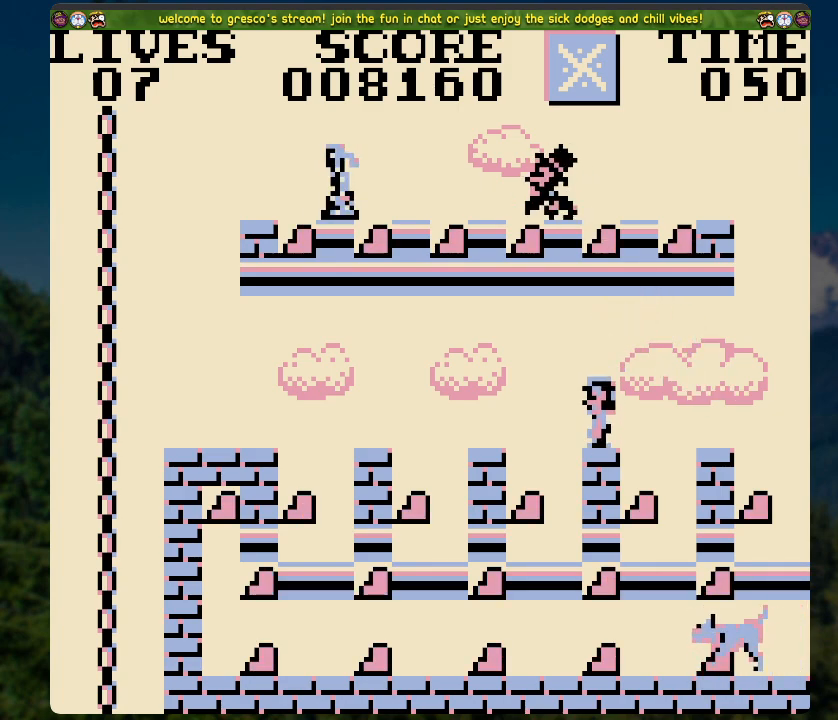
{"buttons": [], "left_stick": "center", "right_stick": "center", "events": [[33, "DPAD_LEFT", "down"], [50, "A", "down"], [117, "A", "up"], [368, "DPAD_LEFT", "up"]]}
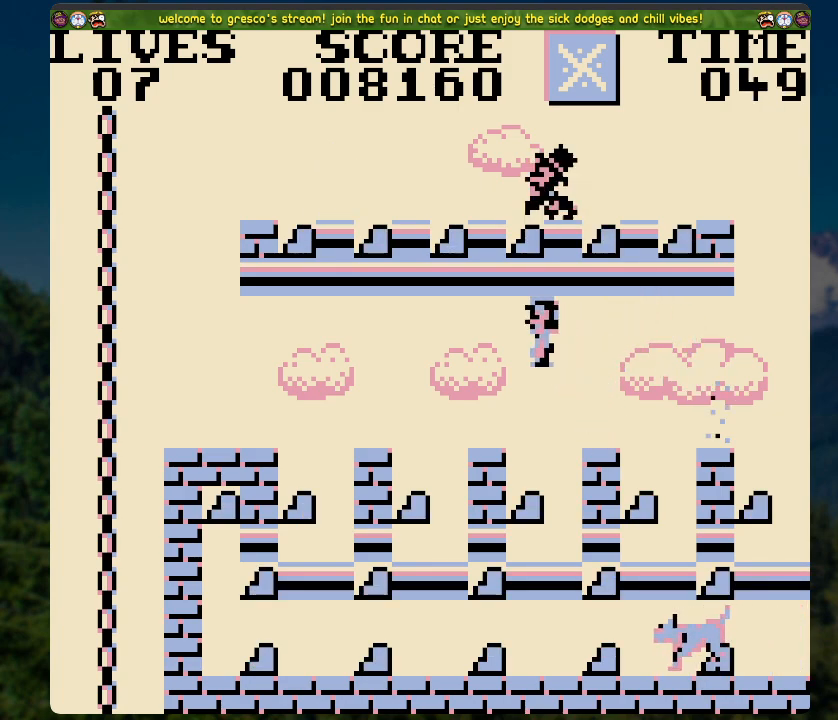
{"buttons": ["DPAD_LEFT"], "left_stick": "center", "right_stick": "center", "events": [[368, "DPAD_LEFT", "down"], [385, "A", "down"], [452, "A", "up"]]}
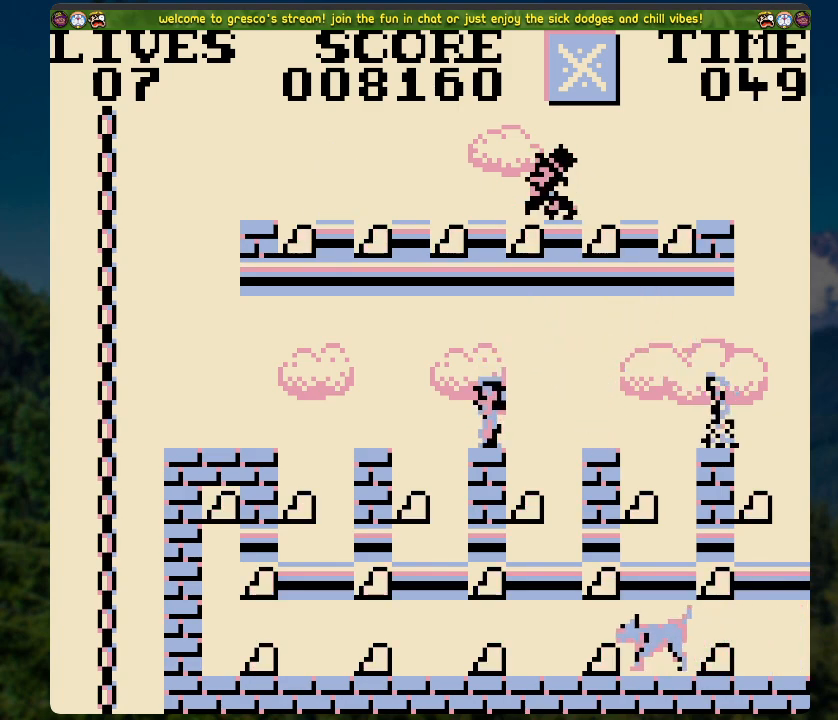
{"buttons": [], "left_stick": "center", "right_stick": "center", "events": [[151, "DPAD_LEFT", "up"]]}
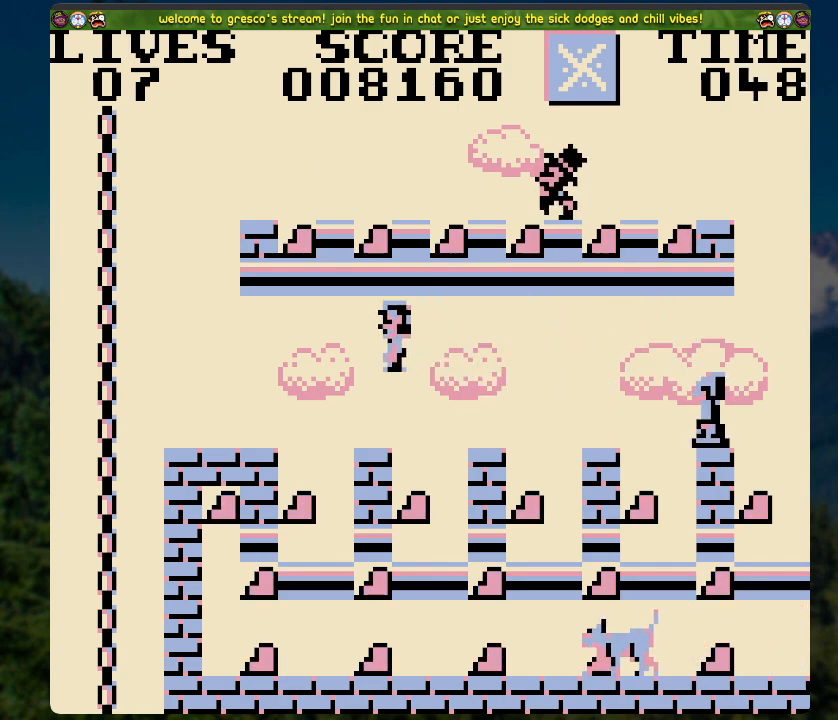
{"buttons": ["DPAD_LEFT"], "left_stick": "center", "right_stick": "center", "events": [[17, "DPAD_LEFT", "down"], [67, "A", "down"], [184, "A", "up"]]}
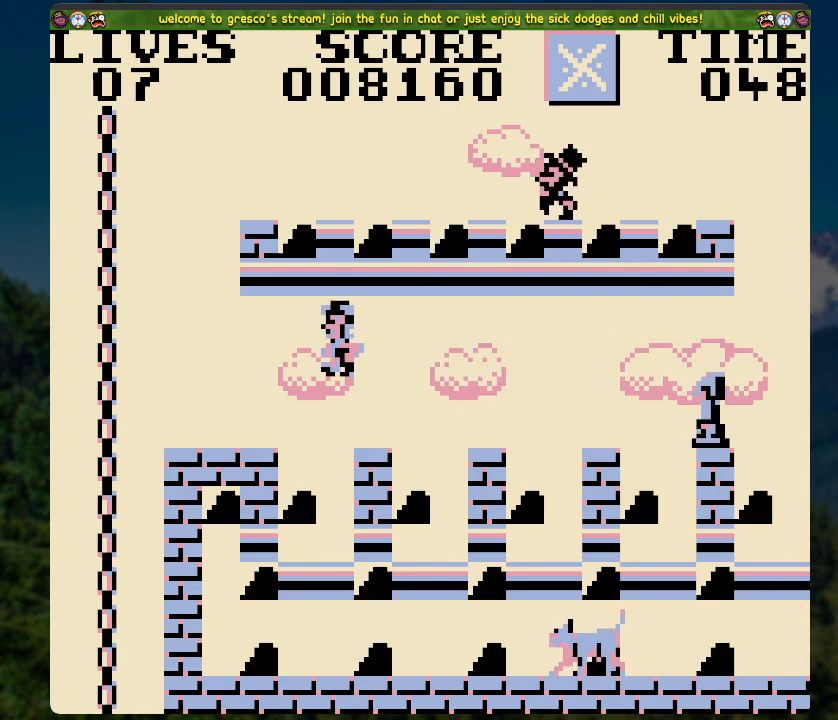
{"buttons": ["A", "DPAD_LEFT"], "left_stick": "center", "right_stick": "center", "events": [[251, "A", "down"]]}
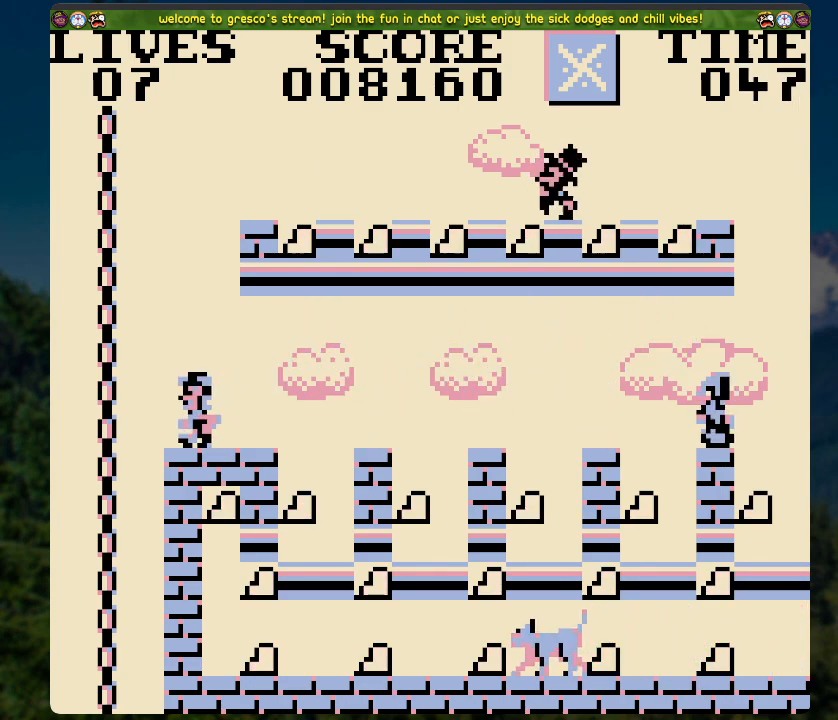
{"buttons": ["DPAD_UP"], "left_stick": "center", "right_stick": "center", "events": [[34, "DPAD_LEFT", "up"], [118, "A", "up"], [118, "DPAD_UP", "down"]]}